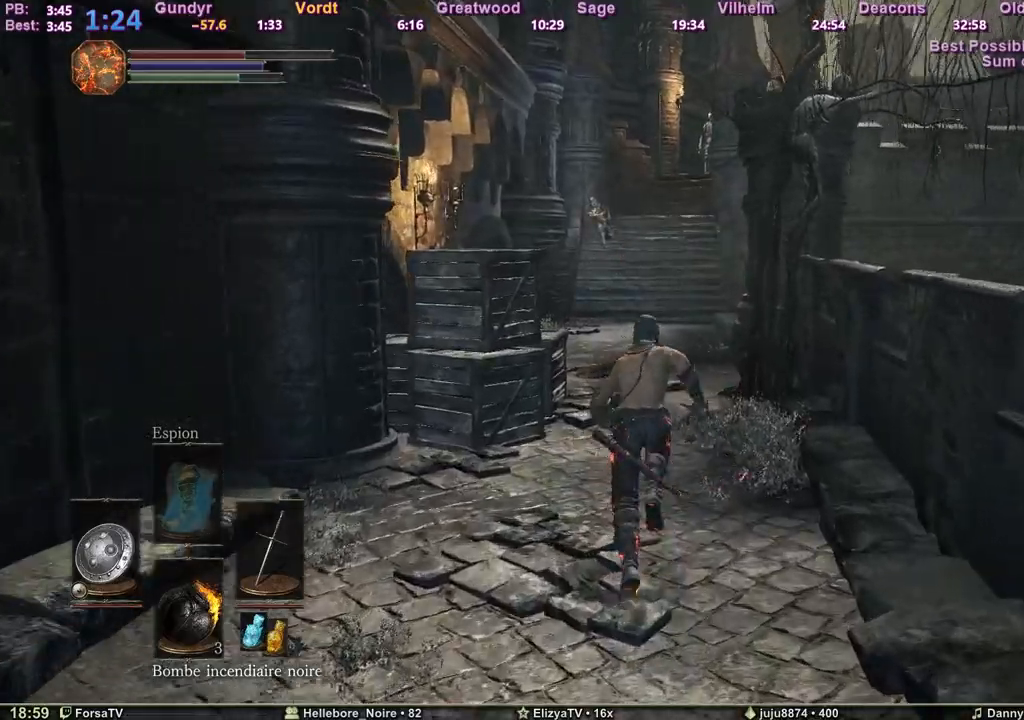
Gameplay with keyboard; each line is a JSON object with the keys held at the frame after it. "events" lists presses ("down") and releases ("up") of "1", "2", "3", "4", "5", "6", "a", "c", "ctrl", "d", "e", "escape", "f", "g", "k", "l", "m1", "m2", "m3", "m4", "q", "r", "right", "s", "shift", "space", "tab" and "z" between this image and that frame as [ms after this image, input, new state], when the widget could be followed in between. No other keys are recorded. Mouse input is not recorded. Key names are as the overlay labels them; some are game actions (e.g. jump) rather than physical keys. Not read: other_keys.
{"keys": ["space", "z"], "events": []}
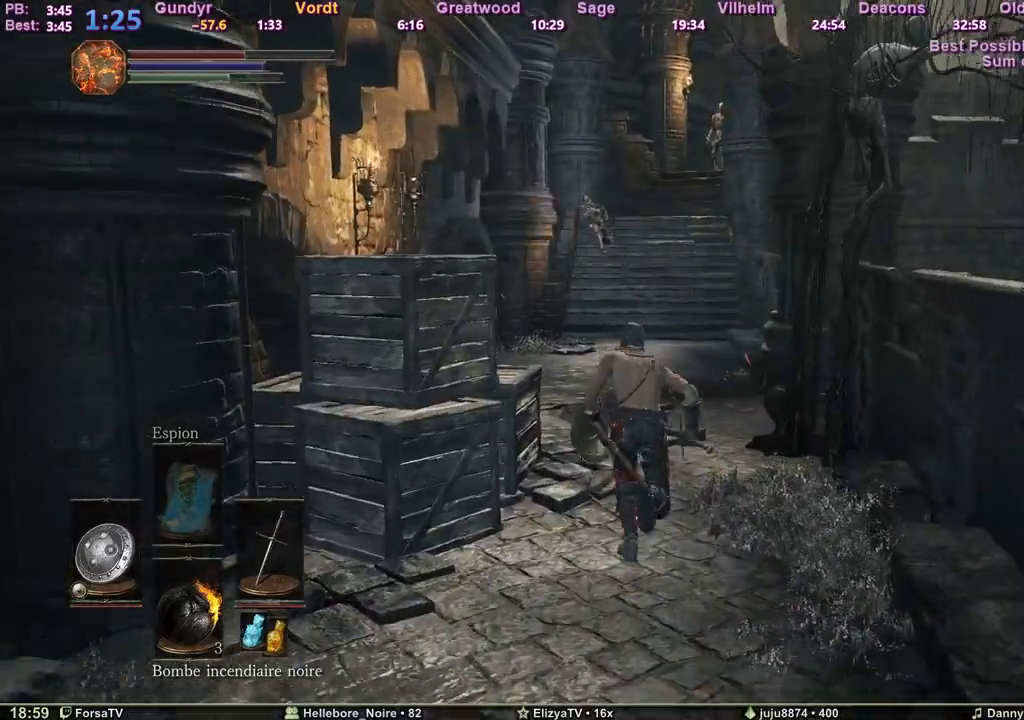
{"keys": ["space", "z"], "events": [[267, "d", "down"], [450, "d", "up"]]}
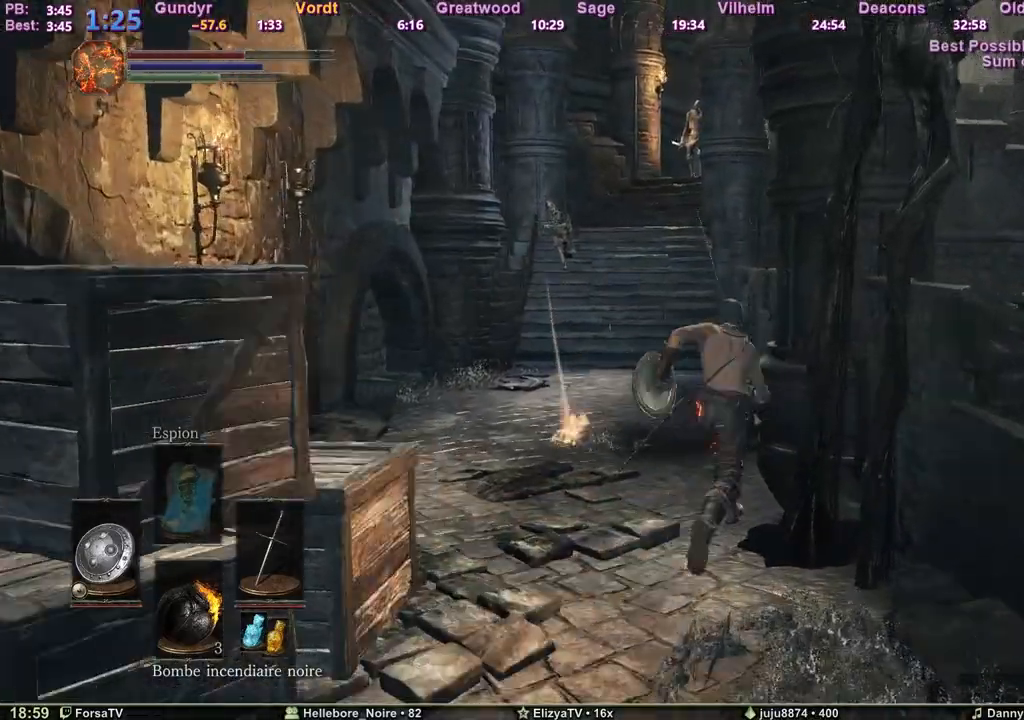
{"keys": ["z"], "events": [[317, "space", "up"]]}
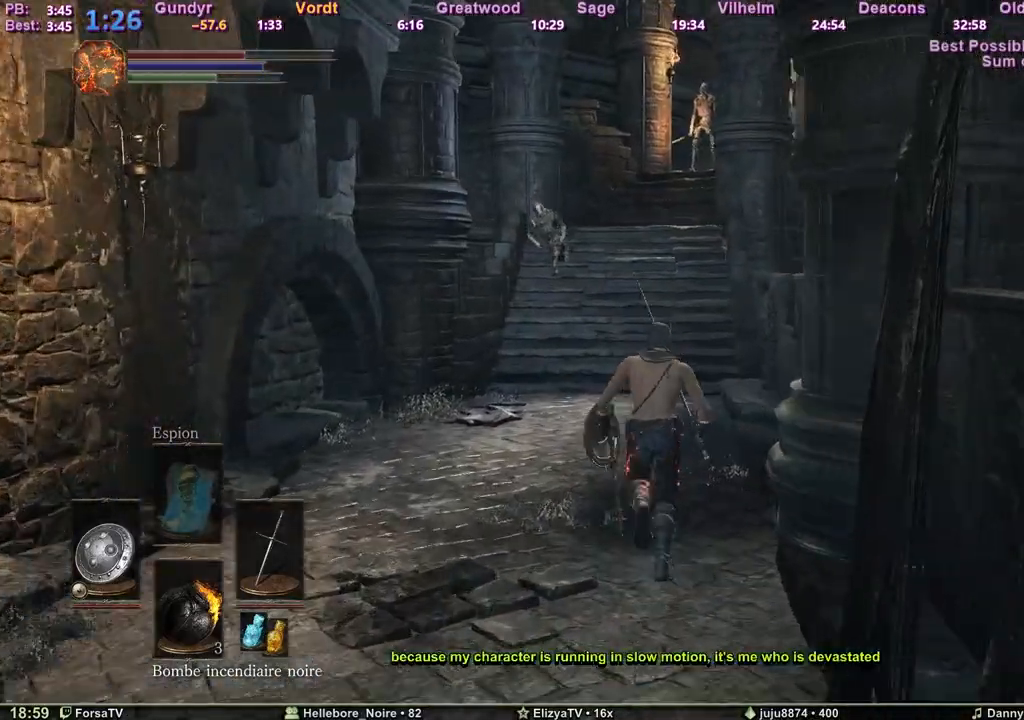
{"keys": ["space", "z"], "events": [[300, "space", "down"]]}
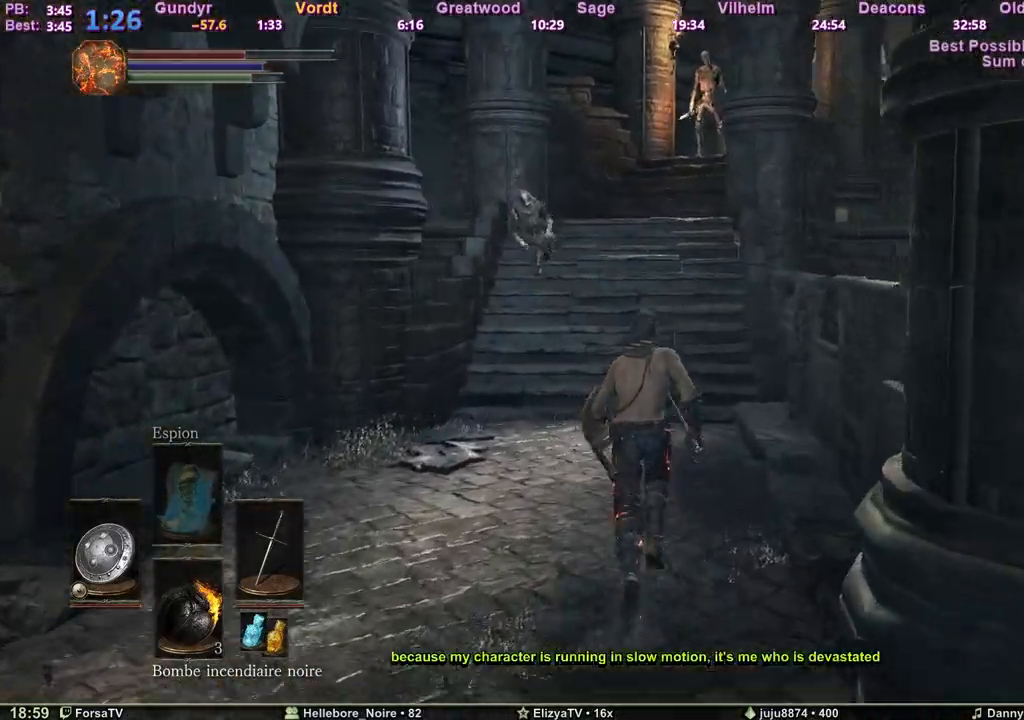
{"keys": ["space", "z"], "events": []}
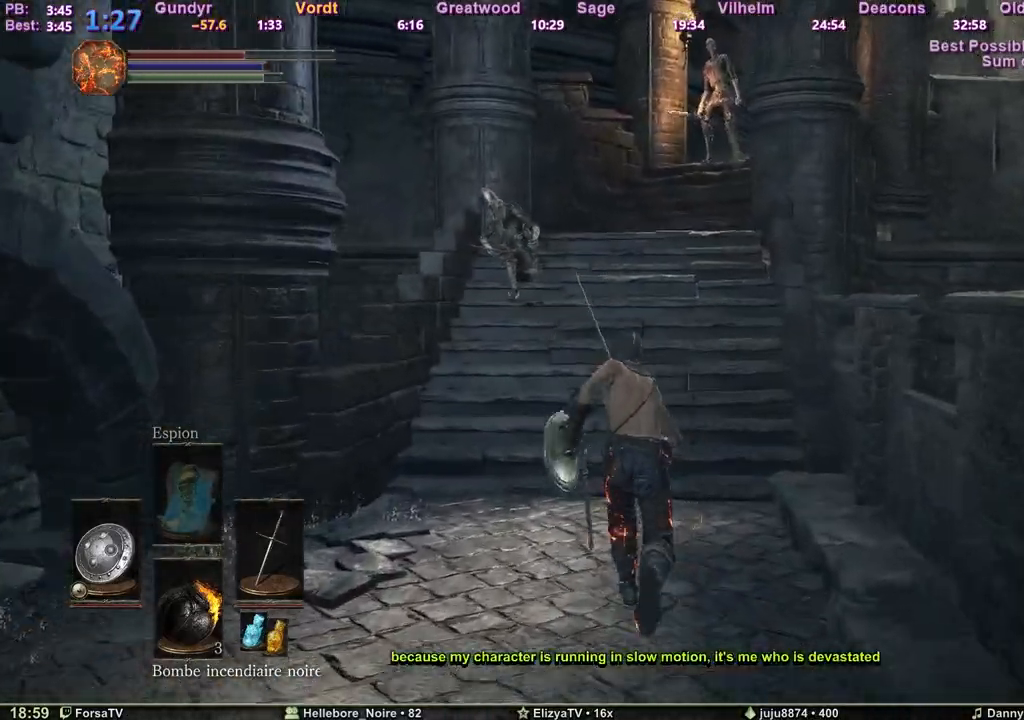
{"keys": ["space", "z"], "events": []}
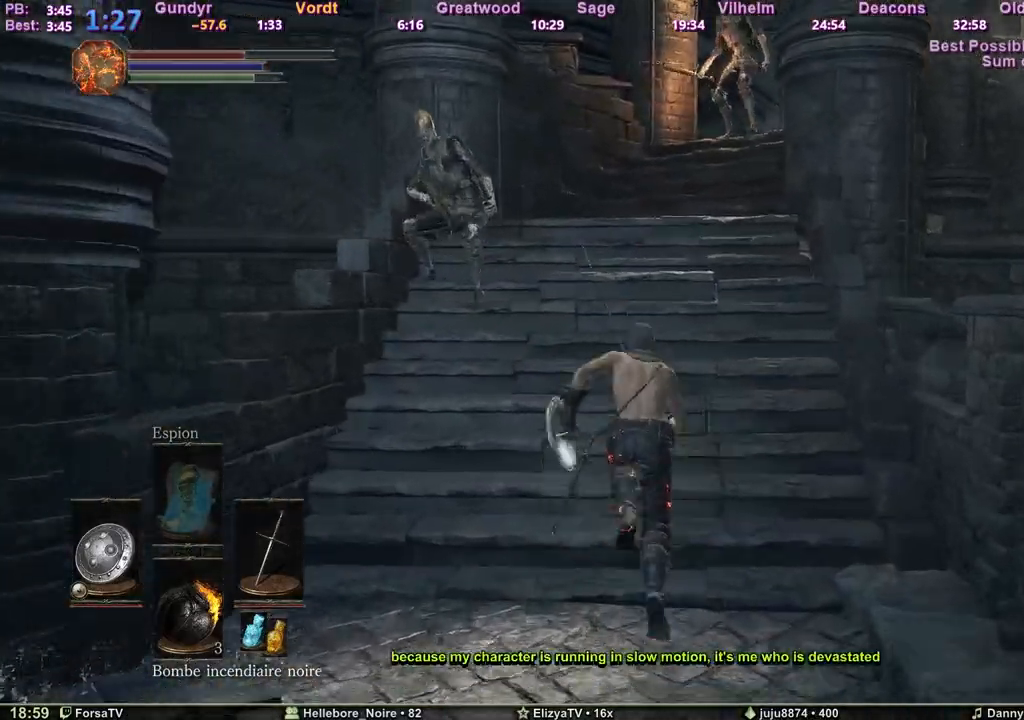
{"keys": ["space", "z"], "events": []}
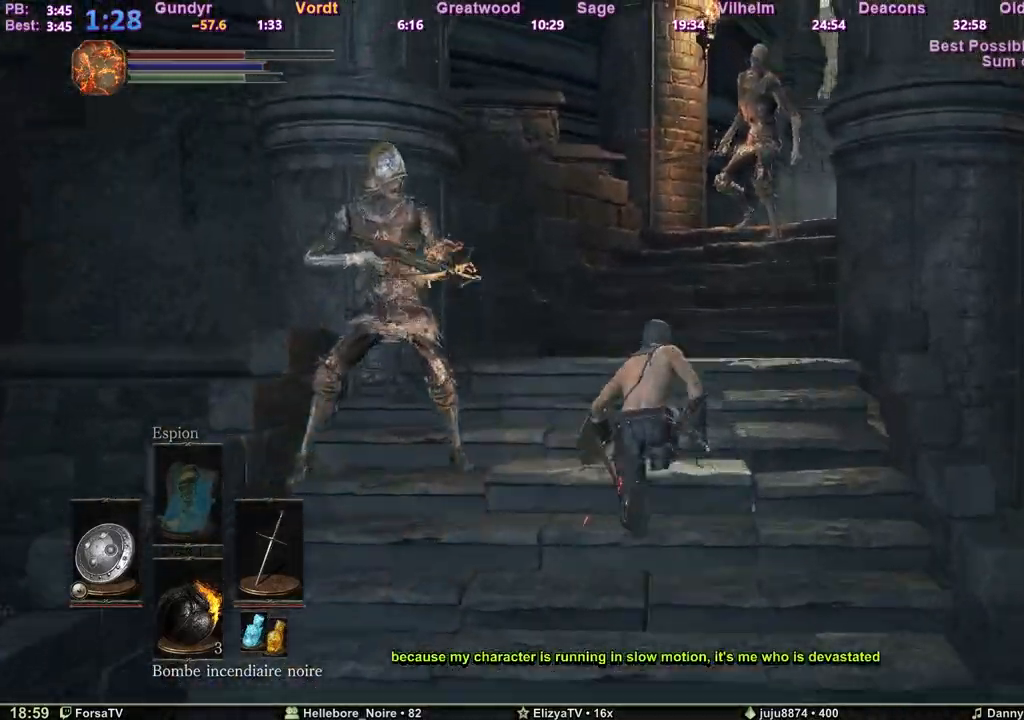
{"keys": ["space", "z"], "events": []}
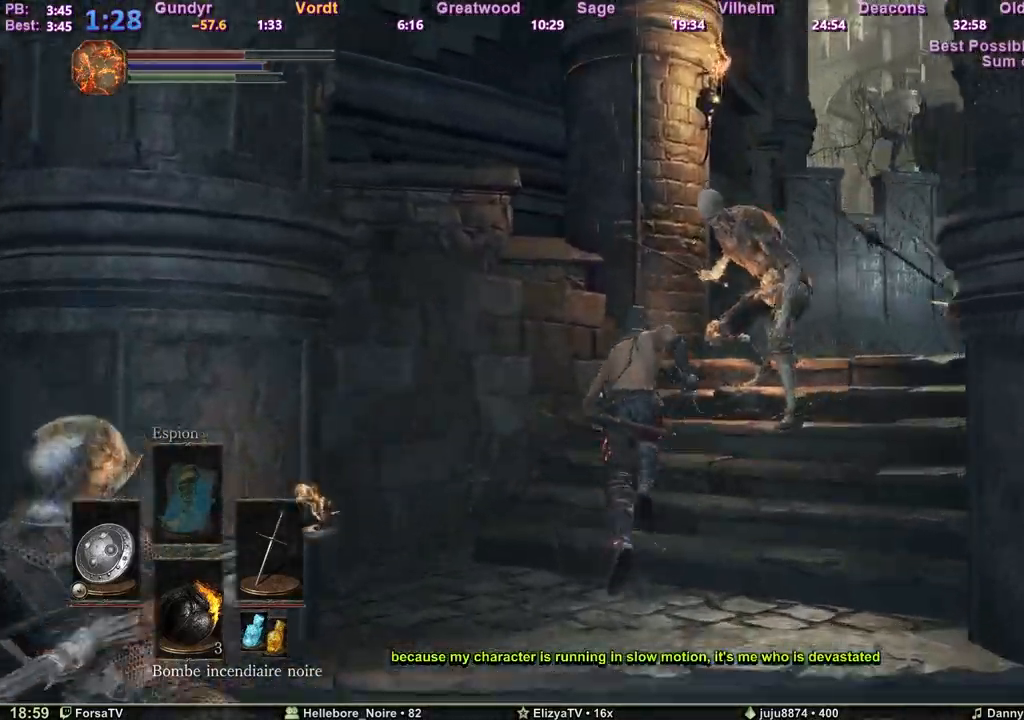
{"keys": ["space", "z"], "events": []}
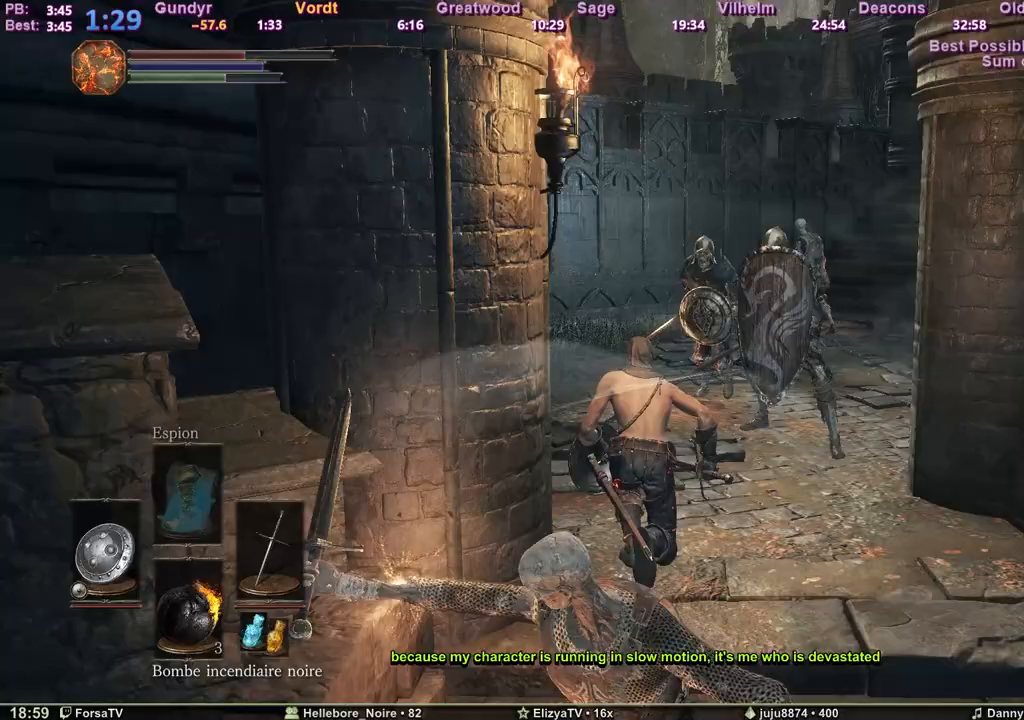
{"keys": ["space", "z"], "events": []}
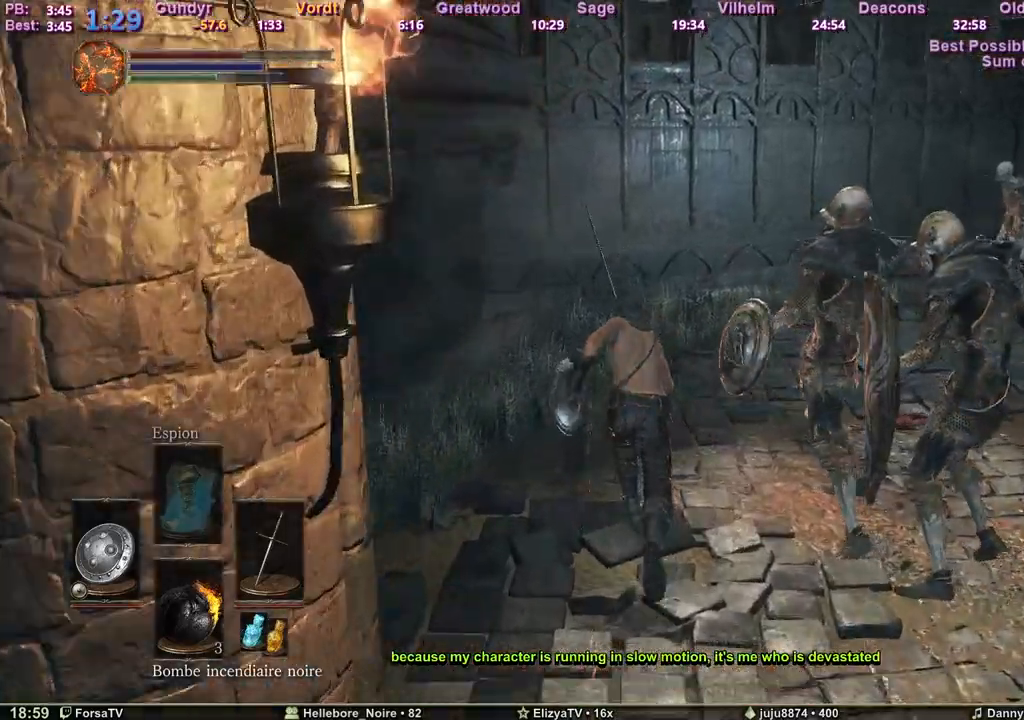
{"keys": ["z"], "events": [[67, "space", "up"], [167, "space", "down"], [217, "space", "up"]]}
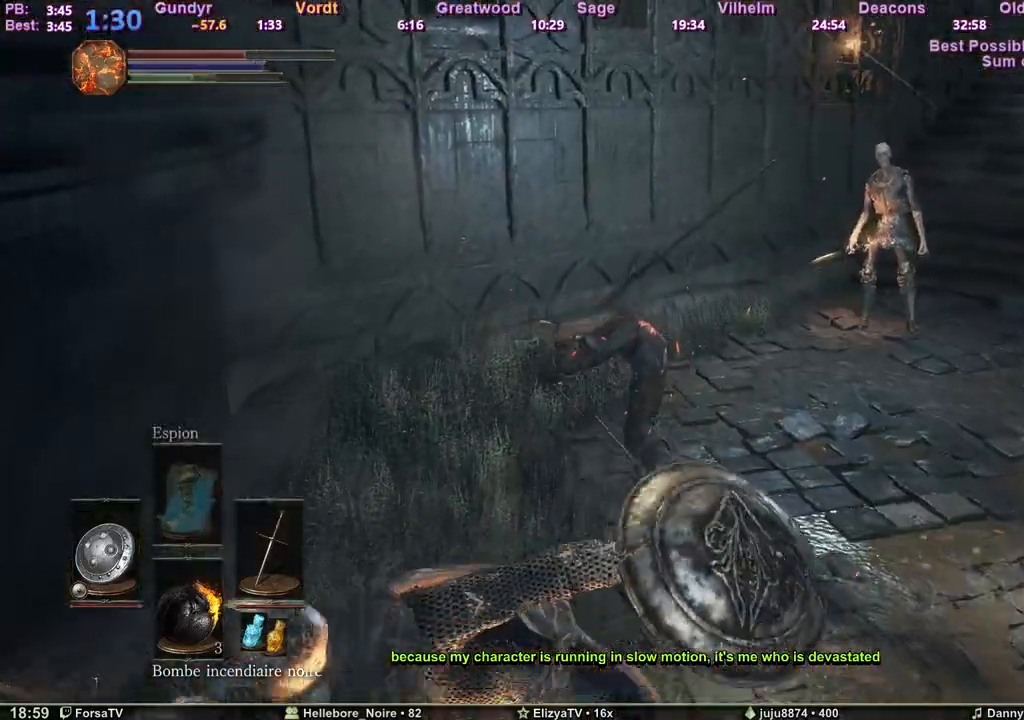
{"keys": ["space", "z"], "events": [[367, "space", "down"]]}
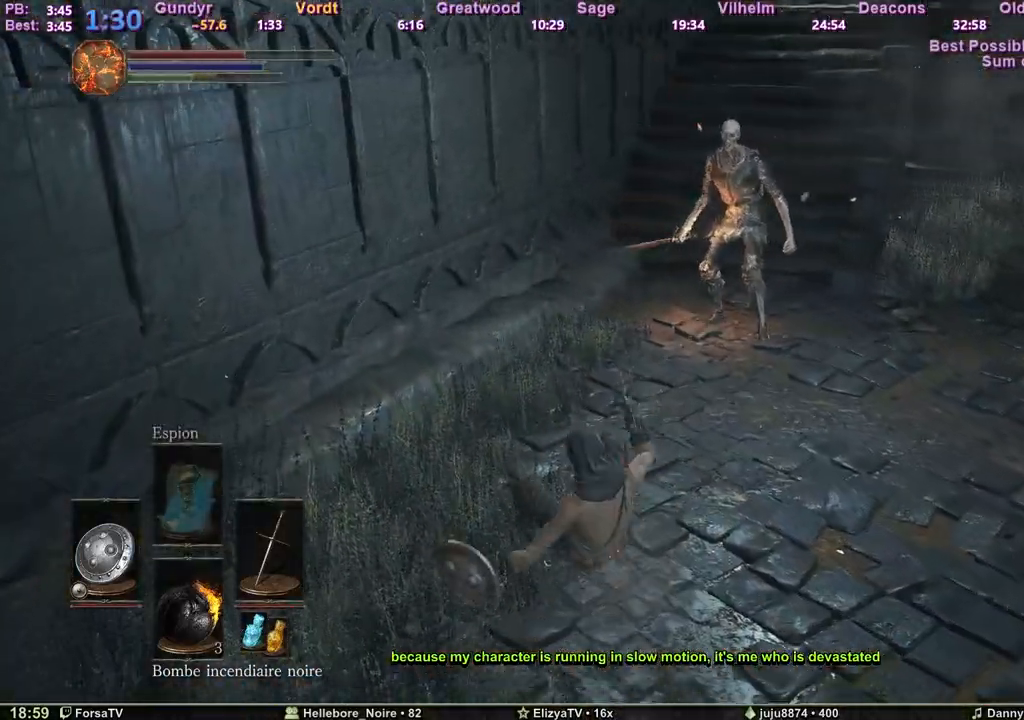
{"keys": ["z"], "events": [[433, "space", "up"]]}
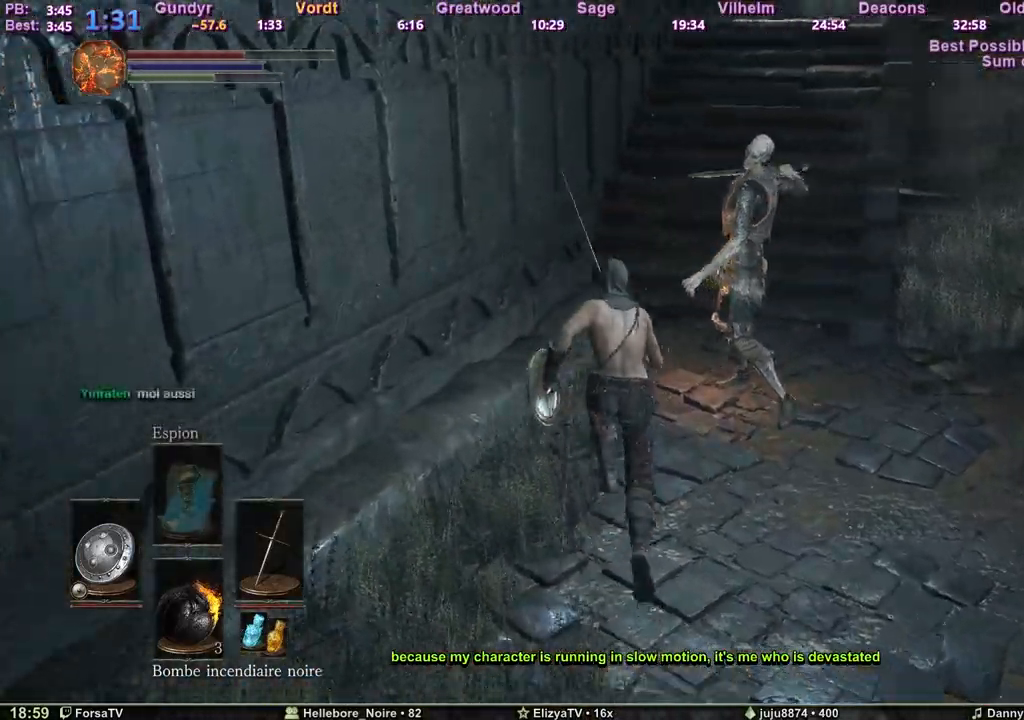
{"keys": ["z"], "events": [[33, "space", "down"], [67, "space", "up"]]}
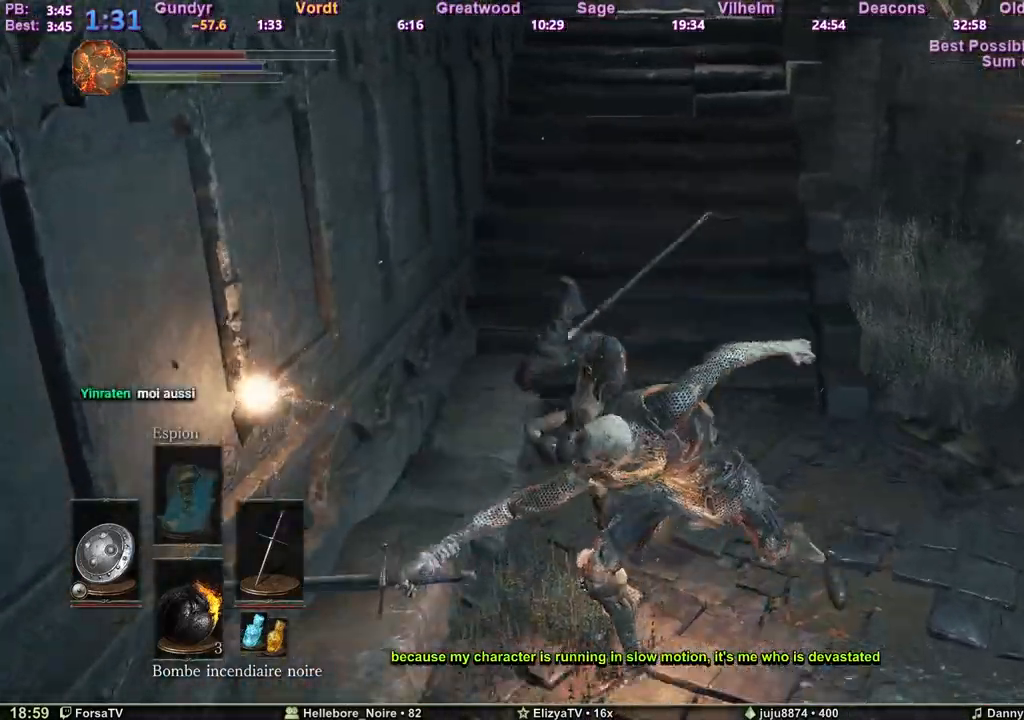
{"keys": ["space", "z"], "events": [[50, "space", "down"]]}
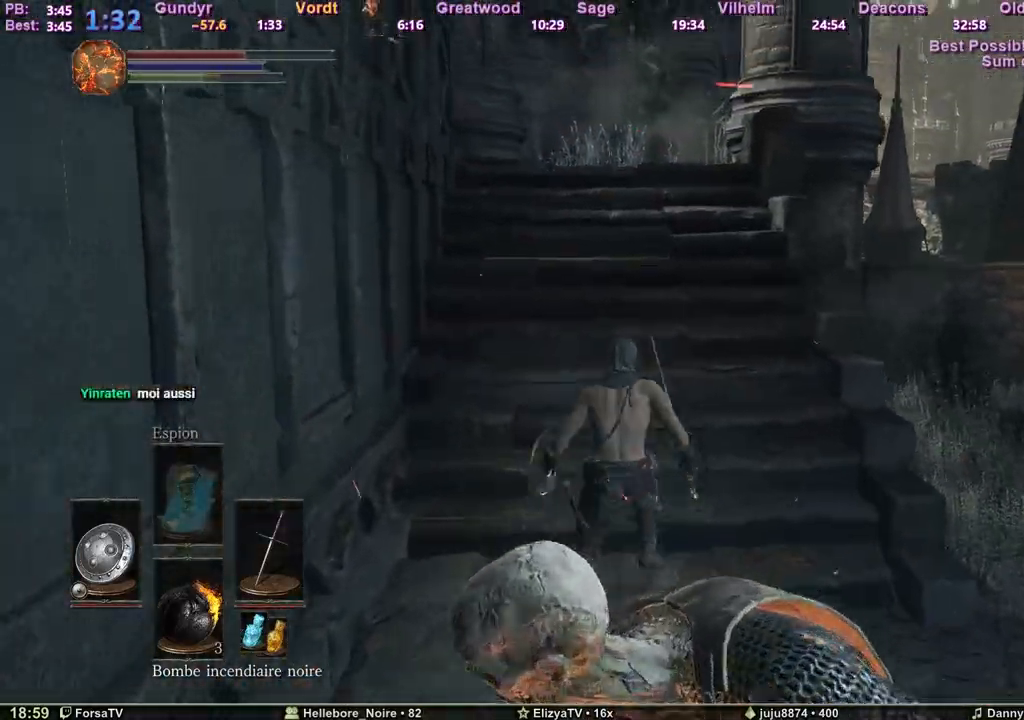
{"keys": ["space", "z"], "events": []}
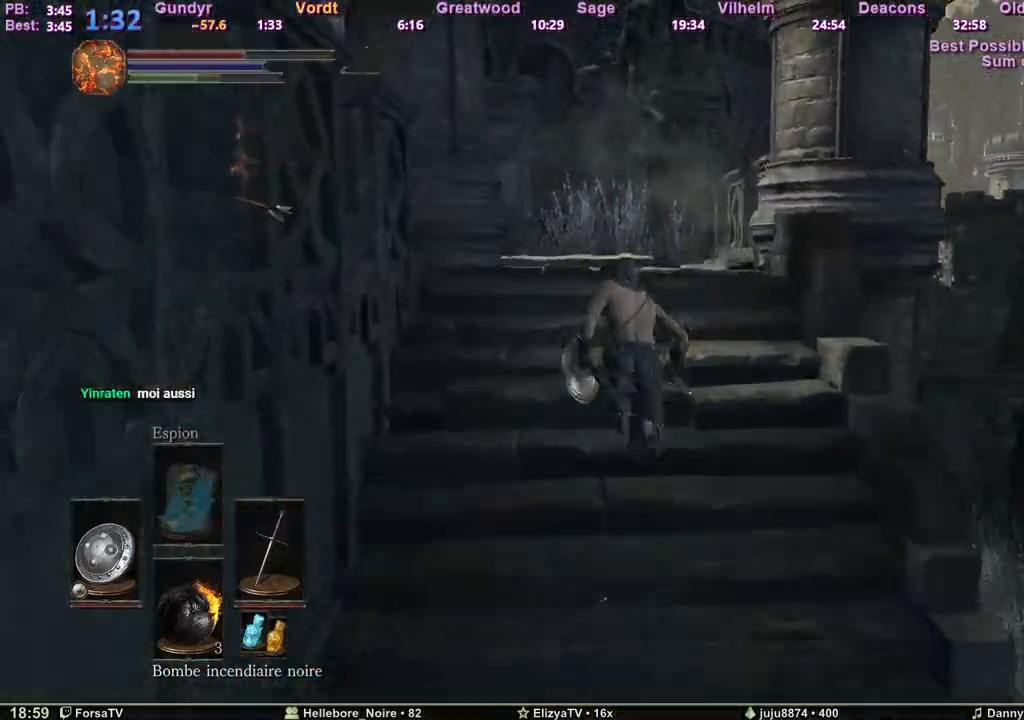
{"keys": ["space", "z"], "events": [[167, "space", "up"], [267, "space", "down"]]}
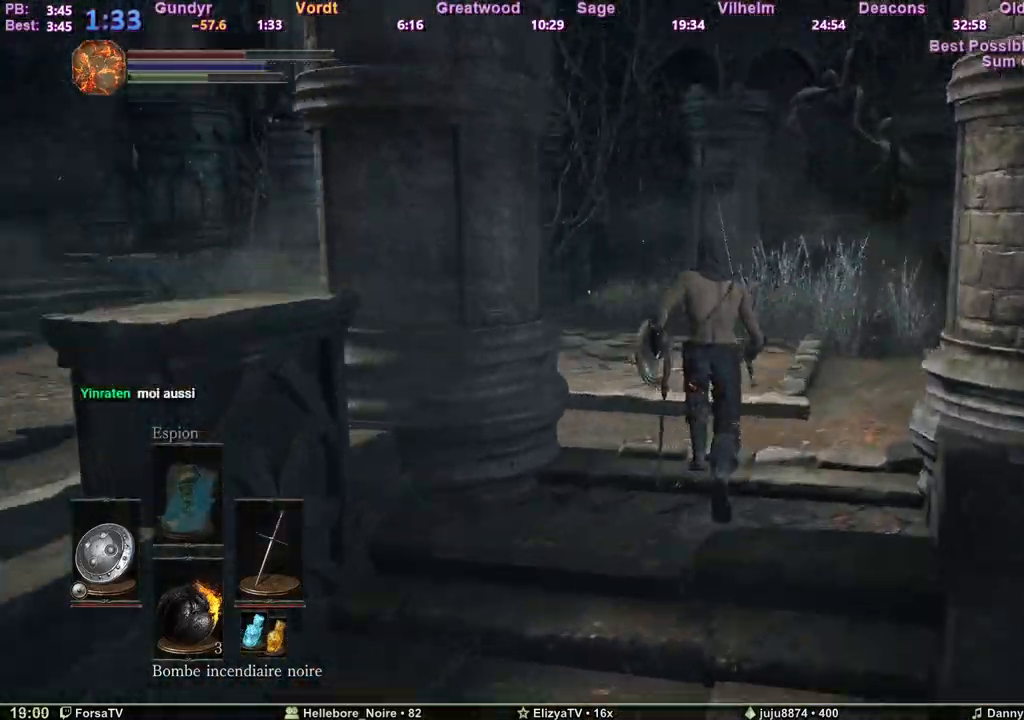
{"keys": ["space", "z"], "events": [[233, "escape", "down"], [283, "e", "down"], [317, "escape", "up"], [417, "e", "up"]]}
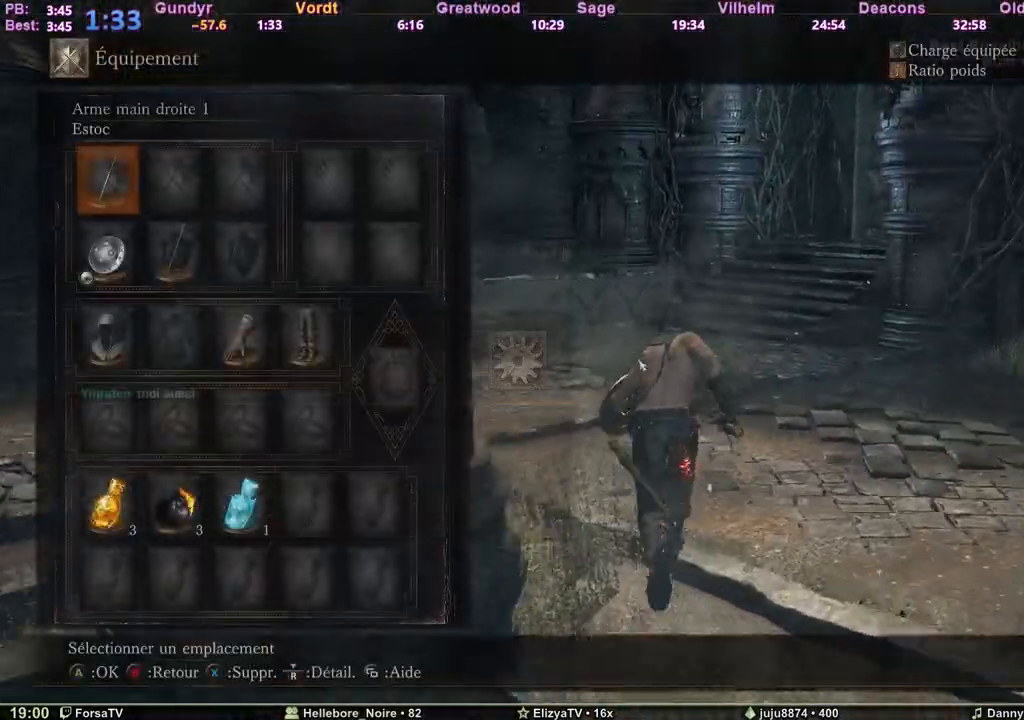
{"keys": ["space", "z"], "events": []}
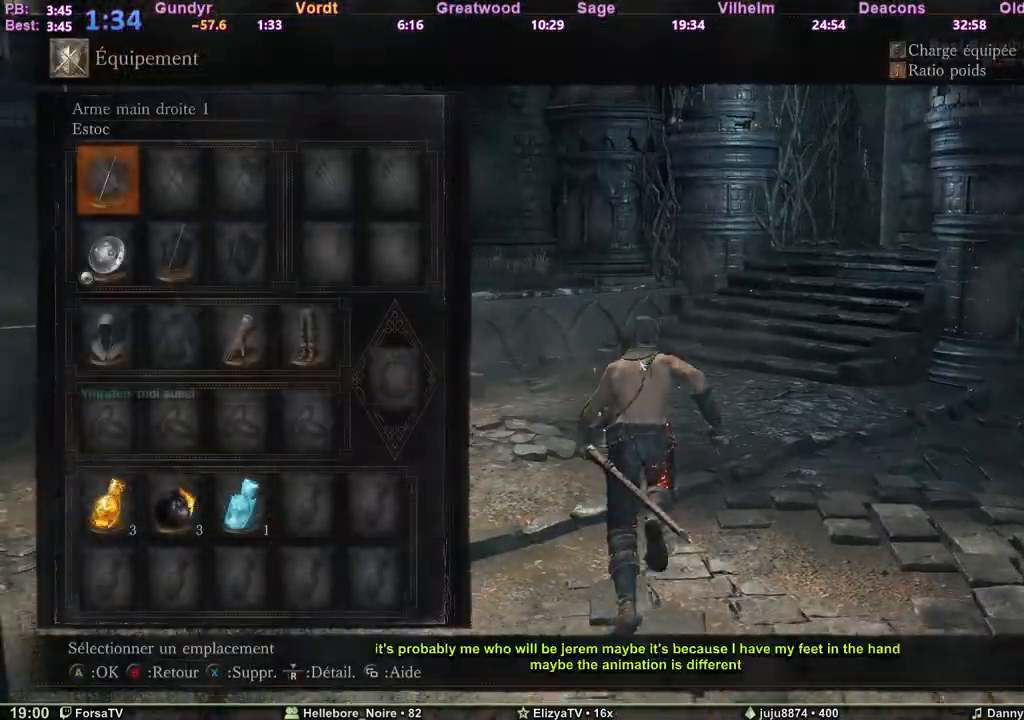
{"keys": ["space", "z"], "events": [[317, "escape", "down"], [450, "escape", "up"]]}
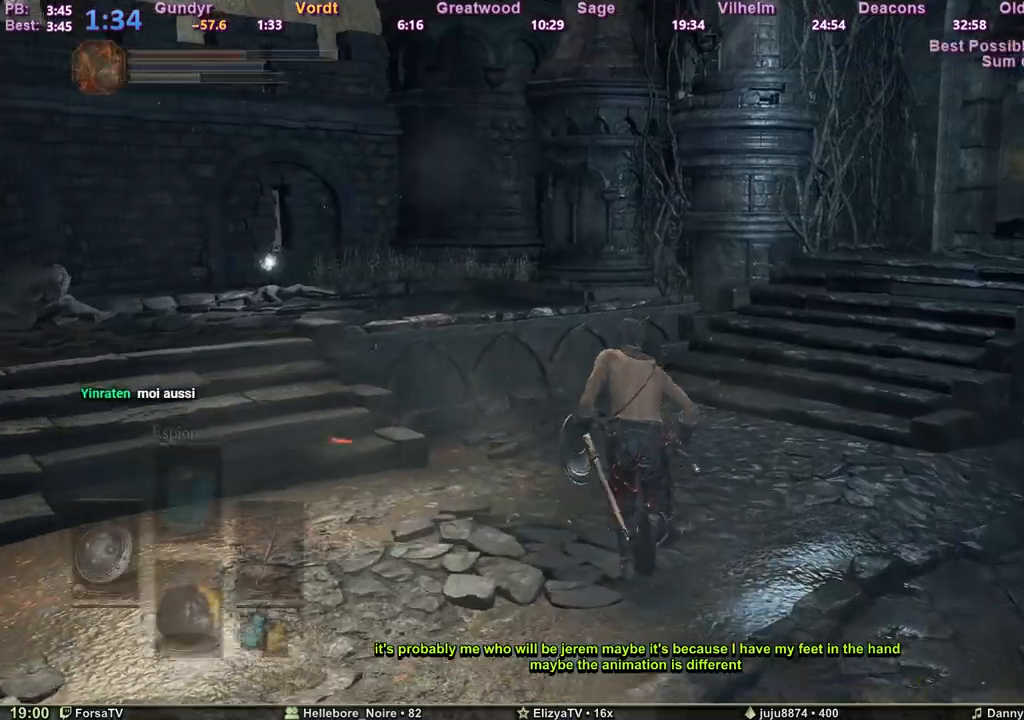
{"keys": ["space", "z"], "events": []}
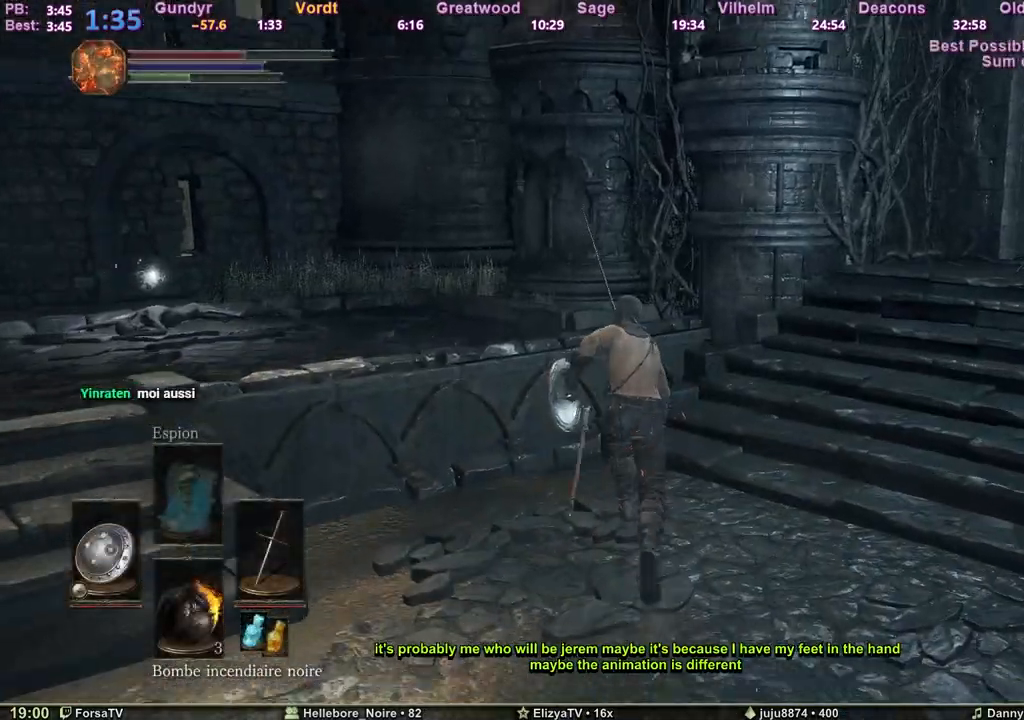
{"keys": ["d", "space", "z"], "events": [[333, "d", "down"]]}
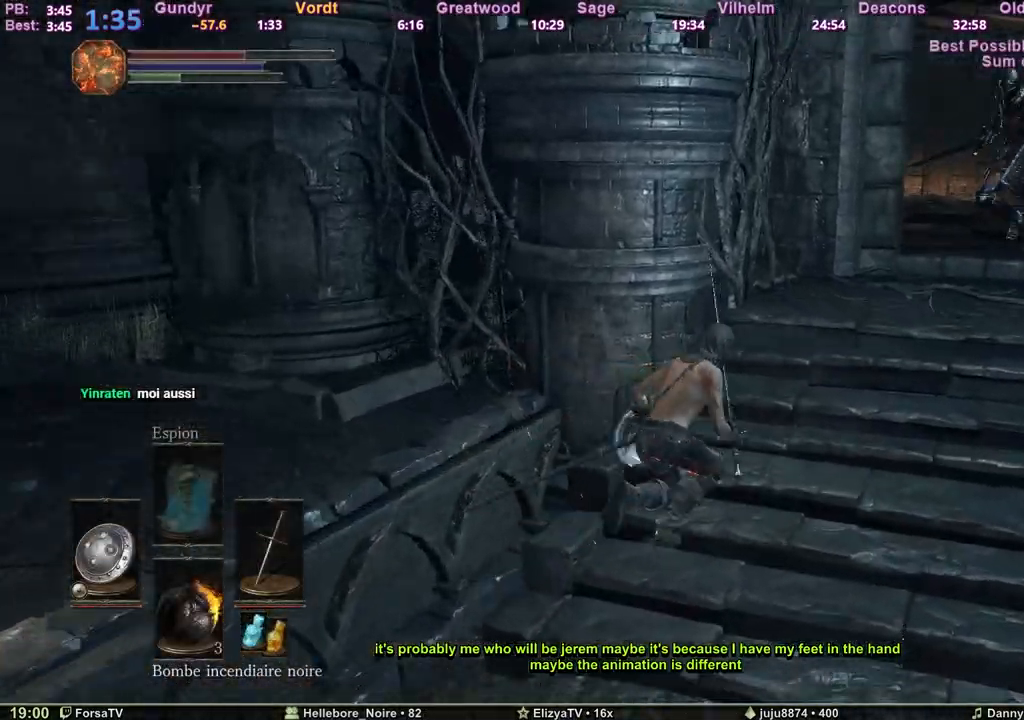
{"keys": ["space", "z"], "events": [[350, "d", "up"]]}
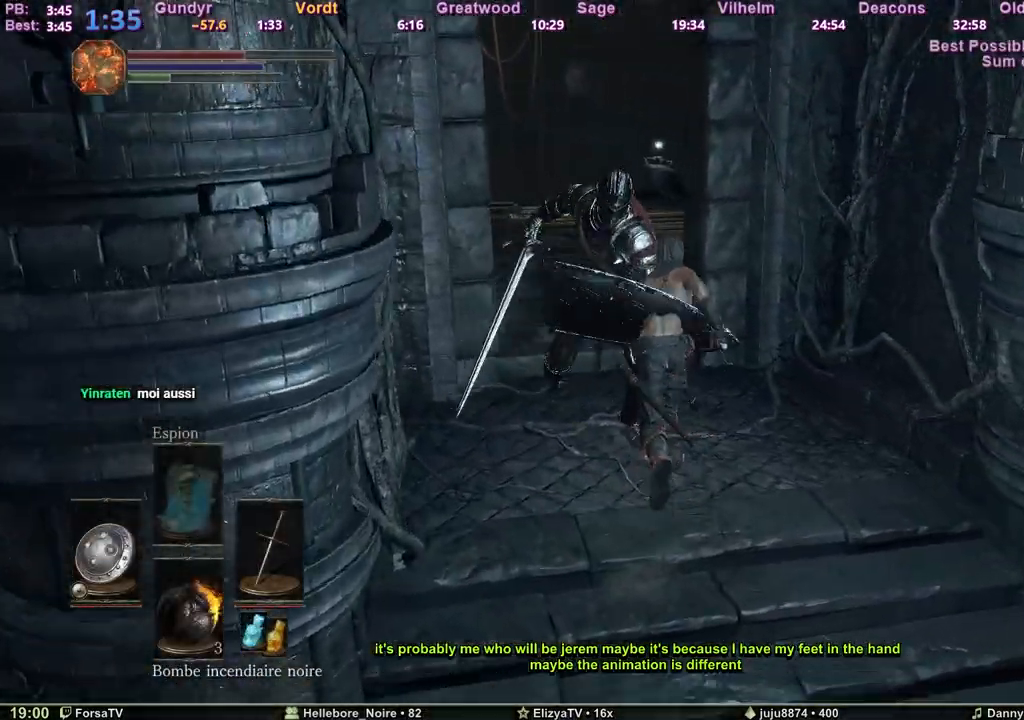
{"keys": ["space", "z"], "events": [[50, "space", "up"], [83, "space", "down"]]}